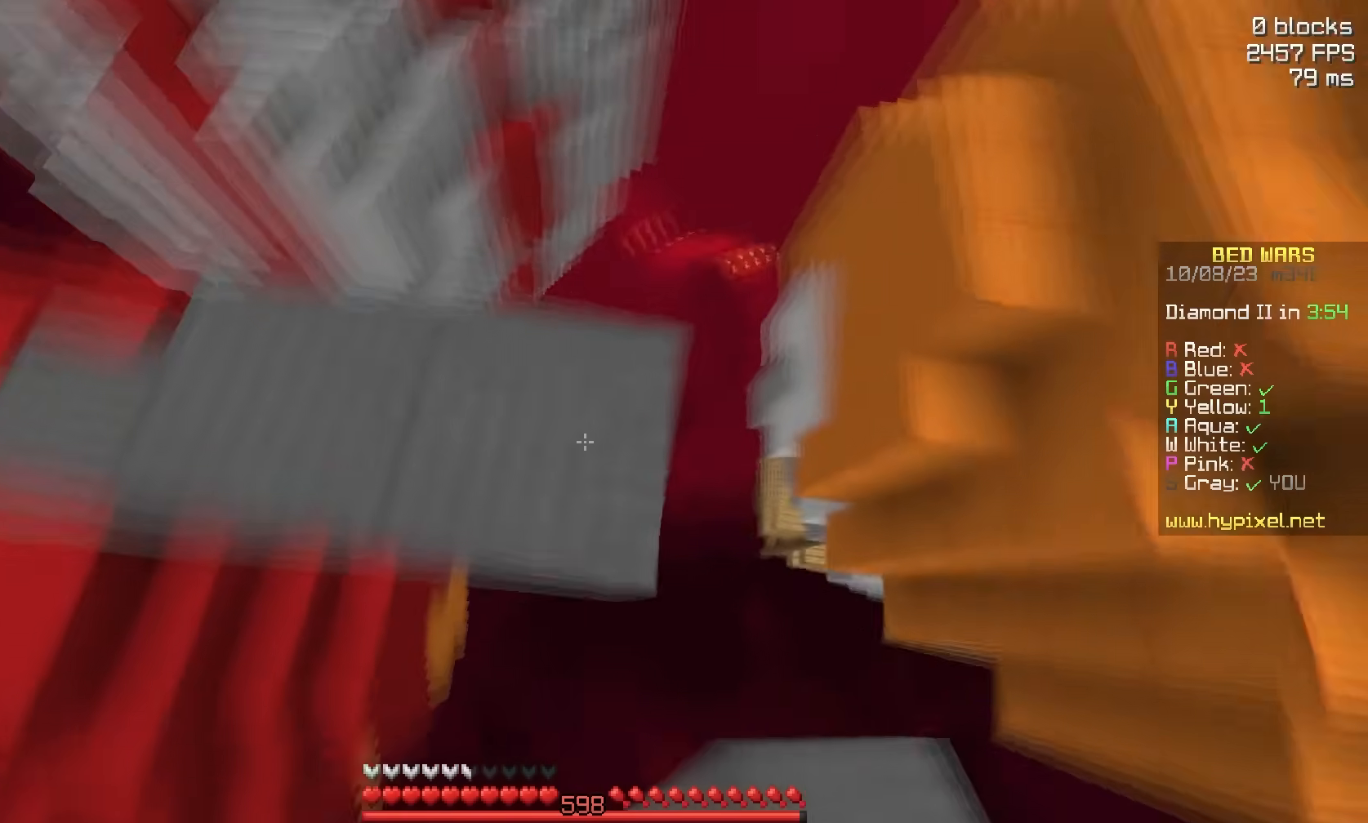
Gameplay with keyboard and mouse; each line is a JSON object with the keys and mouse buttons held at the frame after it. "events" lists presses ("down") and releases ("up") of "a", "d", "s", "space", "w", "mouse_left" and "mouse_right" between this image and that frame as [ms after this image, input, new state], when the widget could be followed in between. "mouse_left", "mouse_right" = the "left", "right" buttons of the "mouse" list. No other keys are recorded. Fast repeated clicks can show as one long hold. Mouse movement is not recorded.
{"keys": ["space", "w"], "mouse": ["left"], "events": [[117, "w", "down"], [217, "a", "up"], [383, "space", "down"], [483, "mouse_left", "down"]]}
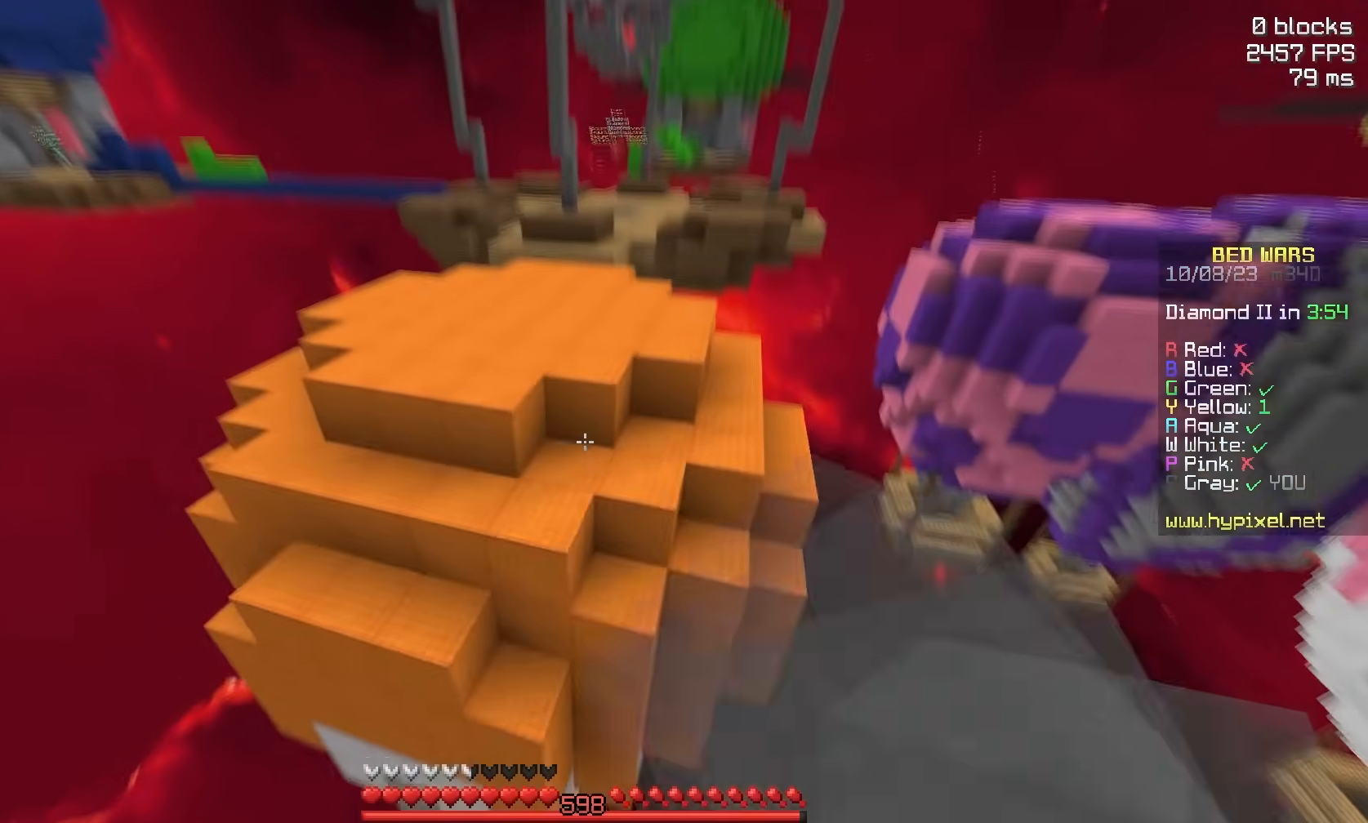
{"keys": ["d", "w"], "mouse": ["right"], "events": [[83, "mouse_left", "up"], [150, "a", "down"], [283, "space", "up"], [400, "d", "down"], [433, "a", "up"], [450, "mouse_right", "down"]]}
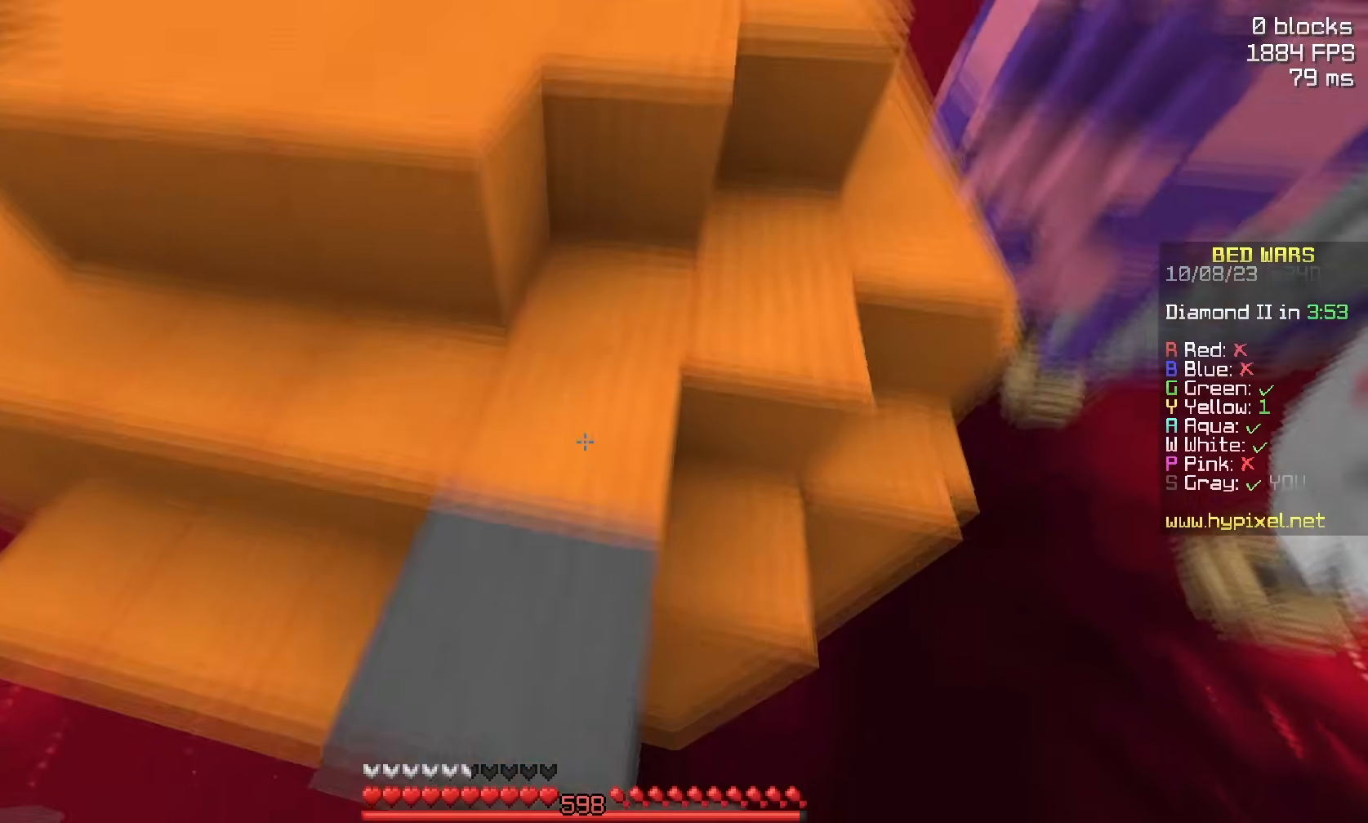
{"keys": ["space", "w"], "mouse": [], "events": [[33, "d", "up"], [83, "mouse_right", "up"], [100, "space", "down"], [150, "mouse_left", "down"], [233, "mouse_left", "up"], [300, "mouse_right", "down"], [350, "a", "down"], [383, "mouse_right", "up"], [383, "space", "up"], [450, "space", "down"], [500, "a", "up"]]}
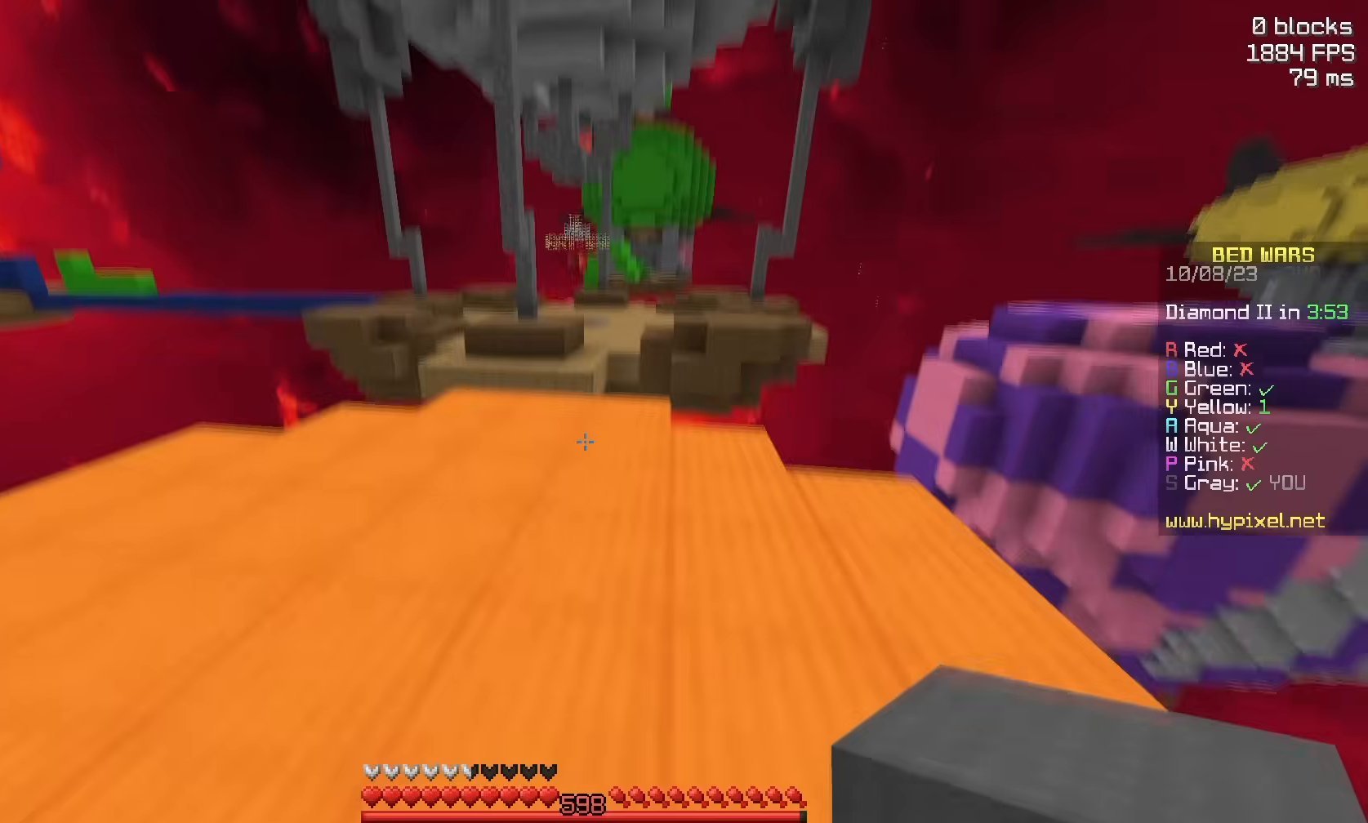
{"keys": ["d"], "mouse": [], "events": [[367, "d", "down"], [367, "space", "up"], [500, "w", "up"]]}
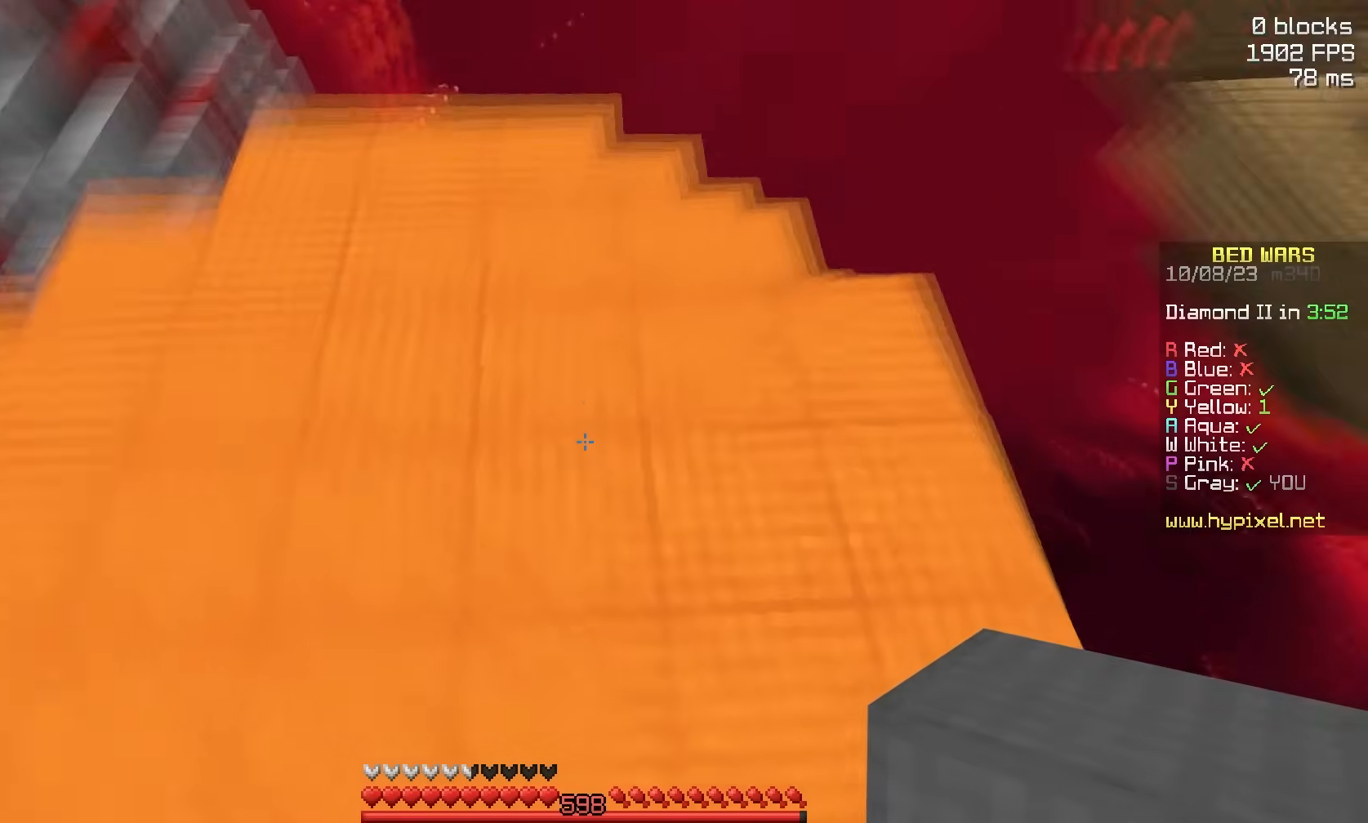
{"keys": ["d", "s", "space"], "mouse": [], "events": [[217, "s", "down"], [417, "space", "down"]]}
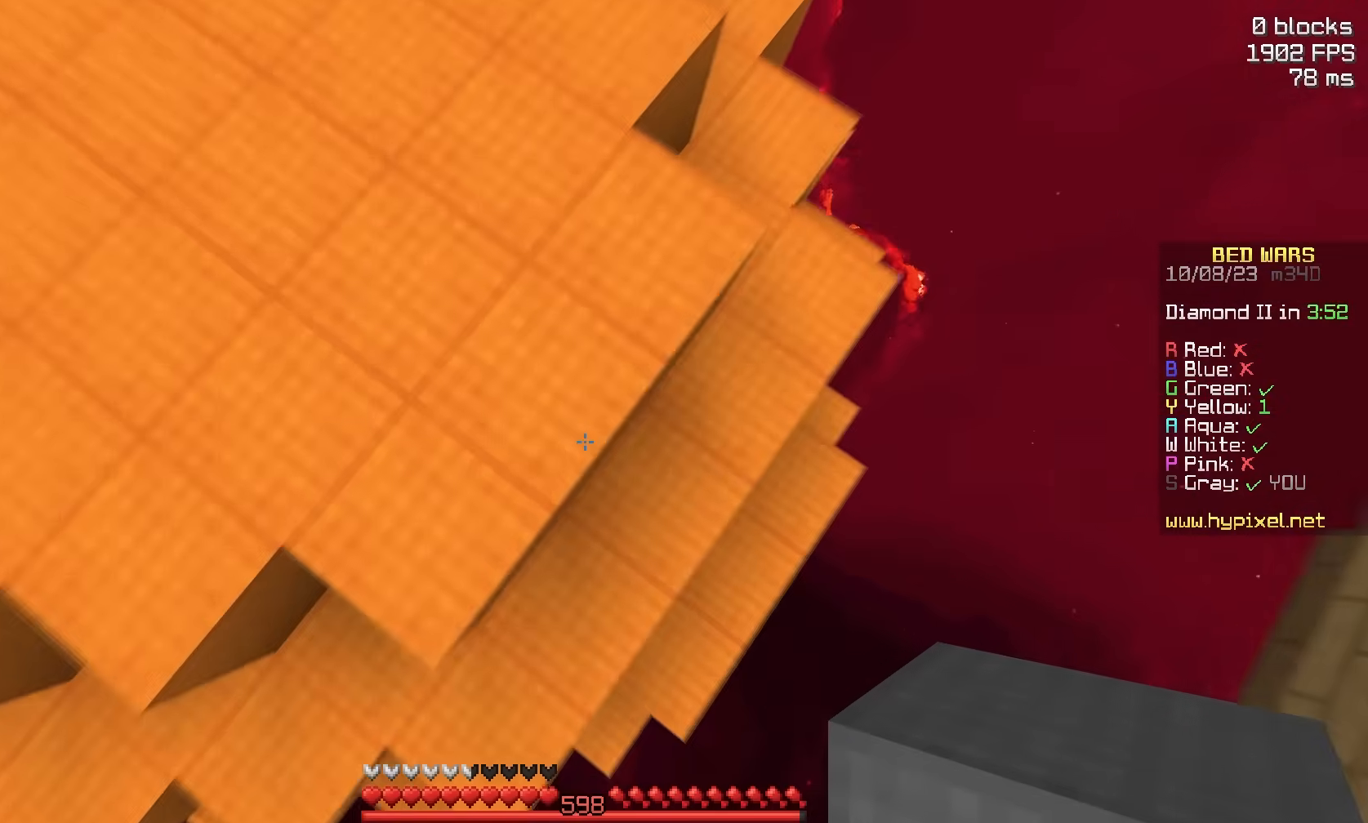
{"keys": ["d", "s"], "mouse": ["right"], "events": [[117, "mouse_right", "down"], [183, "space", "up"], [233, "mouse_right", "up"], [233, "s", "up"], [333, "s", "down"], [483, "mouse_right", "down"]]}
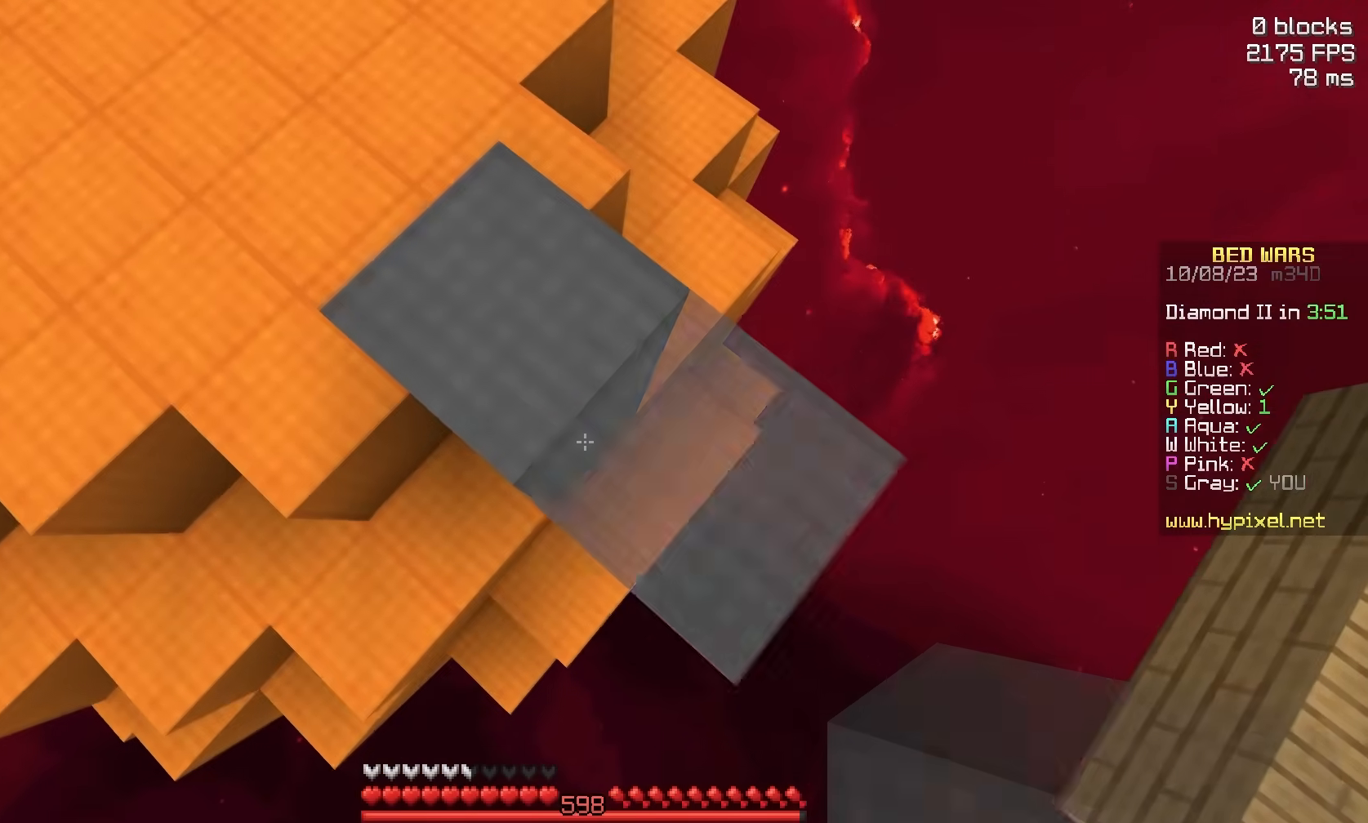
{"keys": ["a"], "mouse": [], "events": [[67, "mouse_right", "up"], [283, "mouse_right", "down"], [333, "a", "down"], [433, "mouse_right", "up"], [433, "s", "up"], [500, "d", "up"]]}
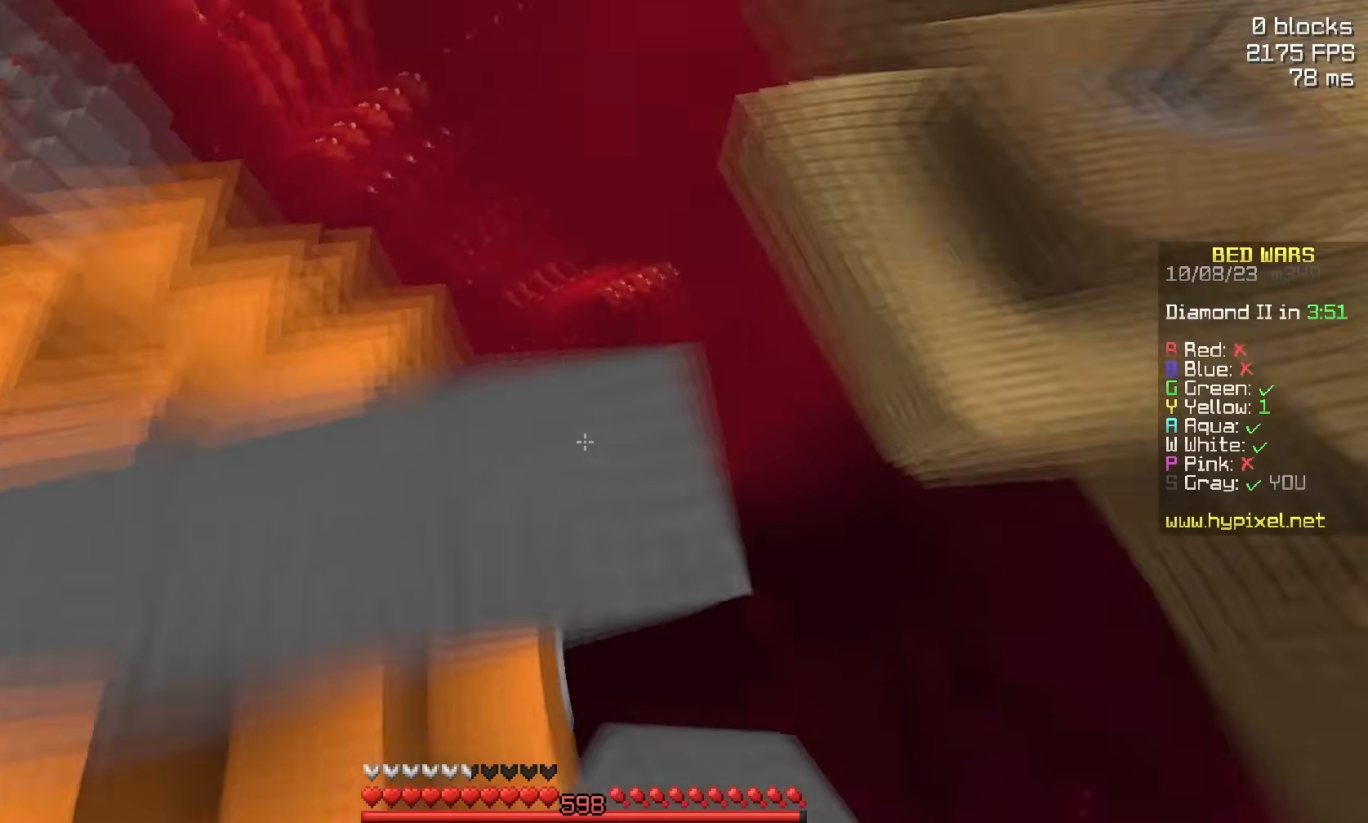
{"keys": ["space", "w"], "mouse": [], "events": [[50, "w", "down"], [200, "a", "up"], [300, "space", "down"], [417, "mouse_left", "down"], [500, "mouse_left", "up"]]}
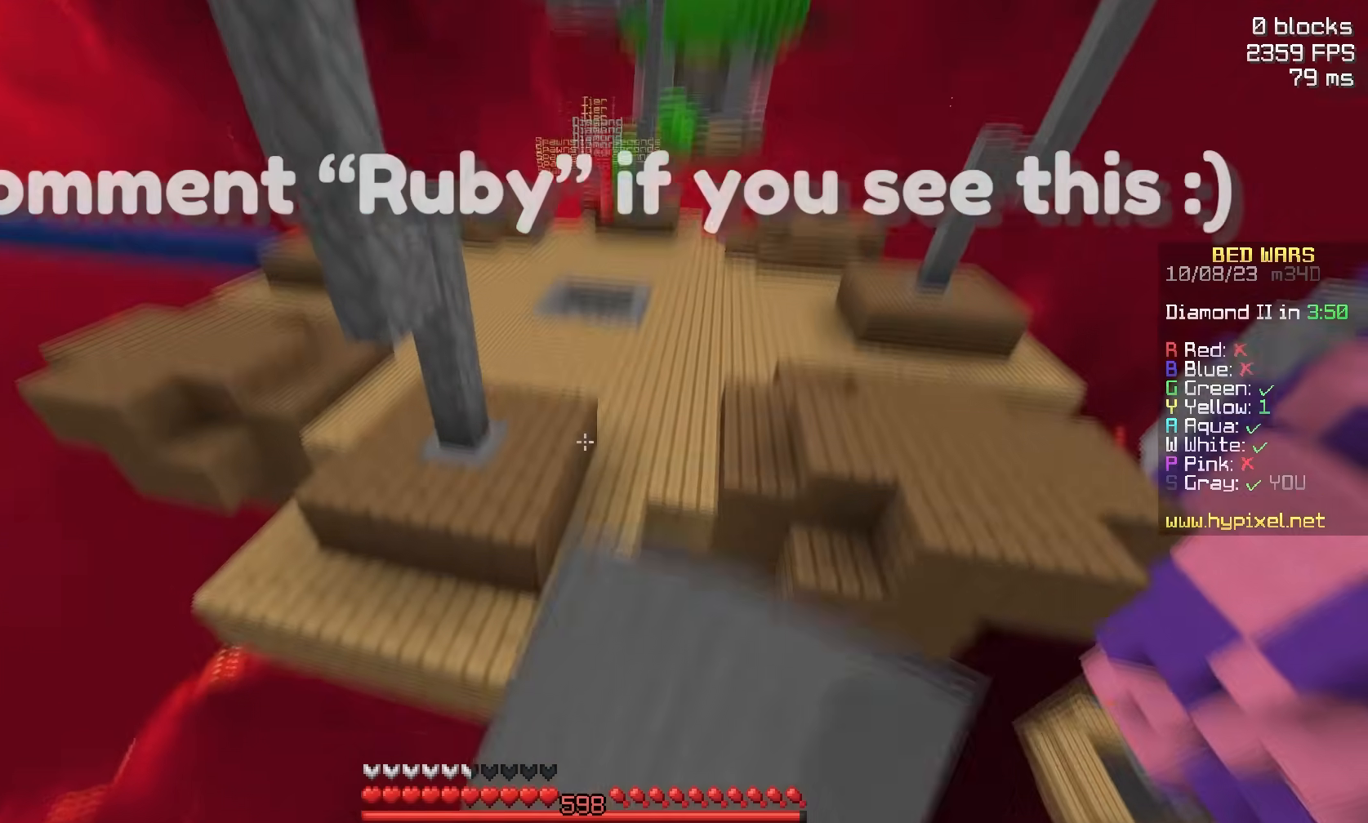
{"keys": ["space", "w"], "mouse": [], "events": [[317, "mouse_right", "down"], [467, "mouse_right", "up"]]}
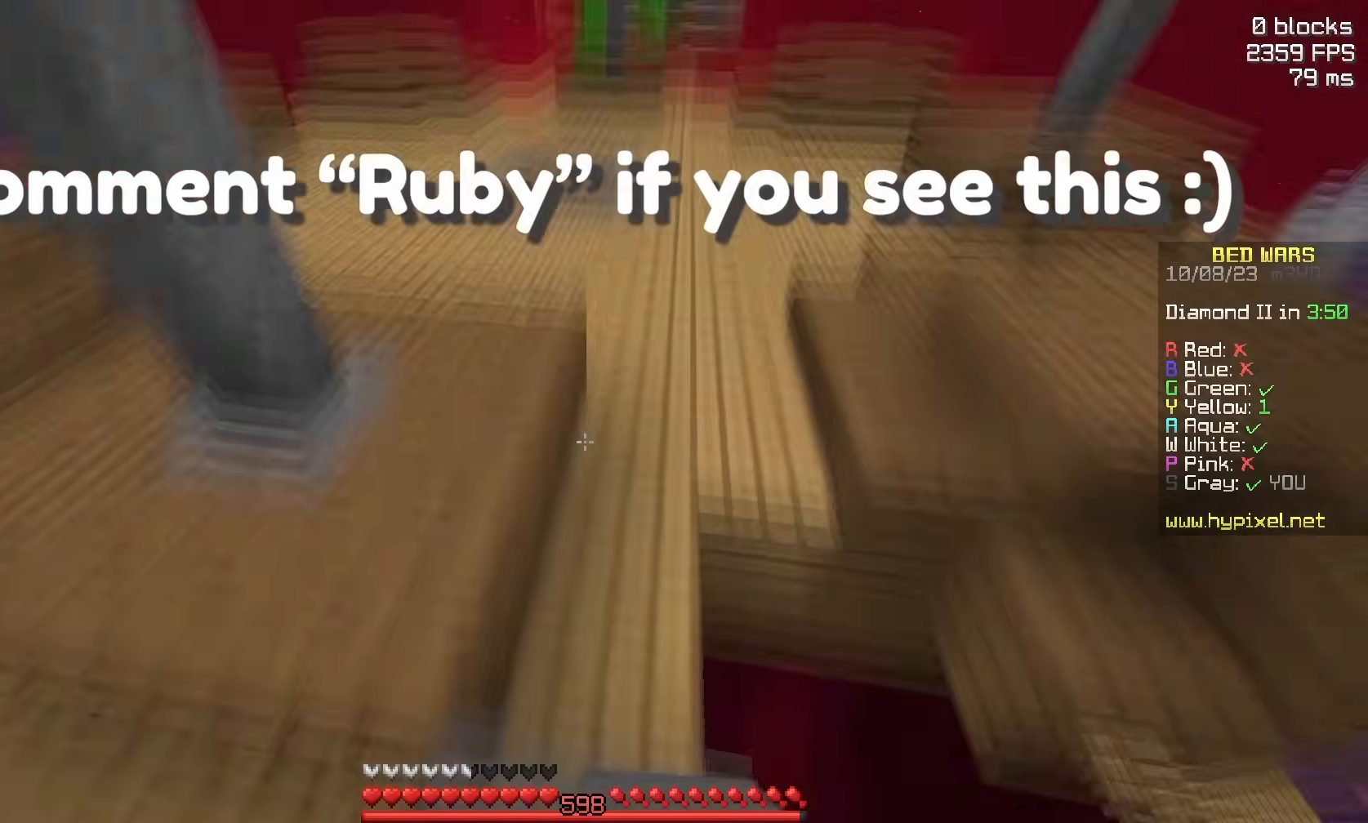
{"keys": ["space", "w"], "mouse": [], "events": []}
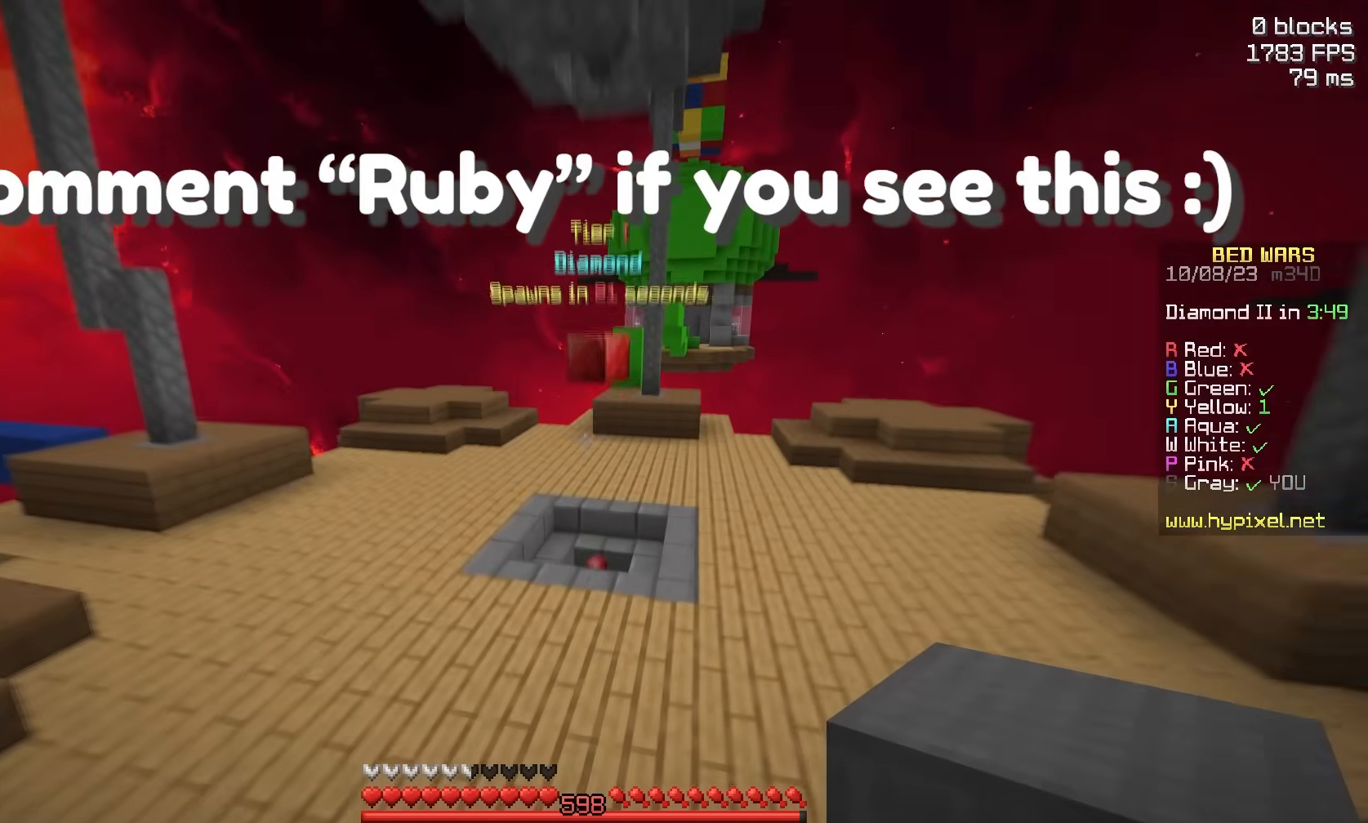
{"keys": ["space", "w"], "mouse": [], "events": [[83, "mouse_left", "down"], [483, "mouse_left", "up"]]}
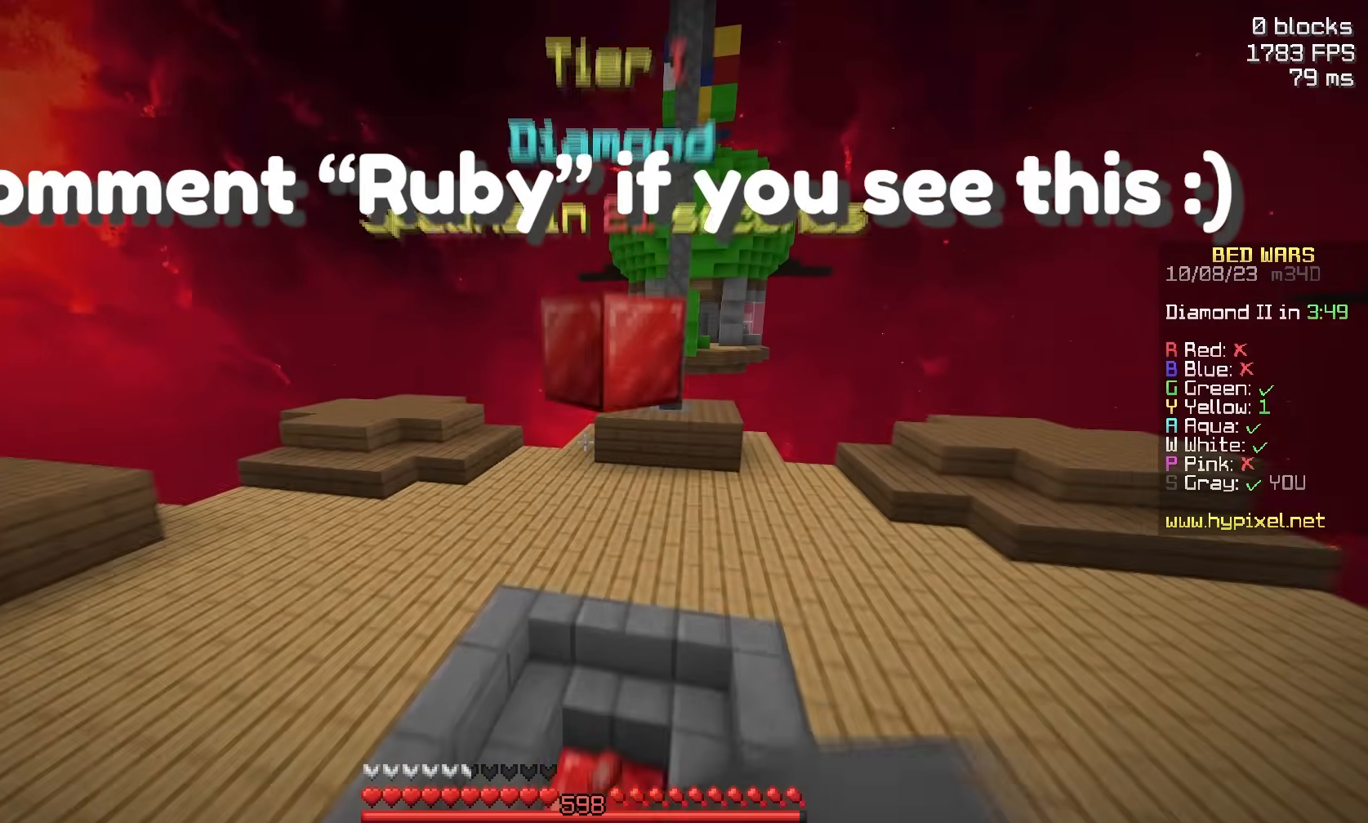
{"keys": ["w"], "mouse": ["left"], "events": [[33, "space", "up"], [200, "mouse_left", "down"], [383, "mouse_left", "up"], [450, "mouse_left", "down"]]}
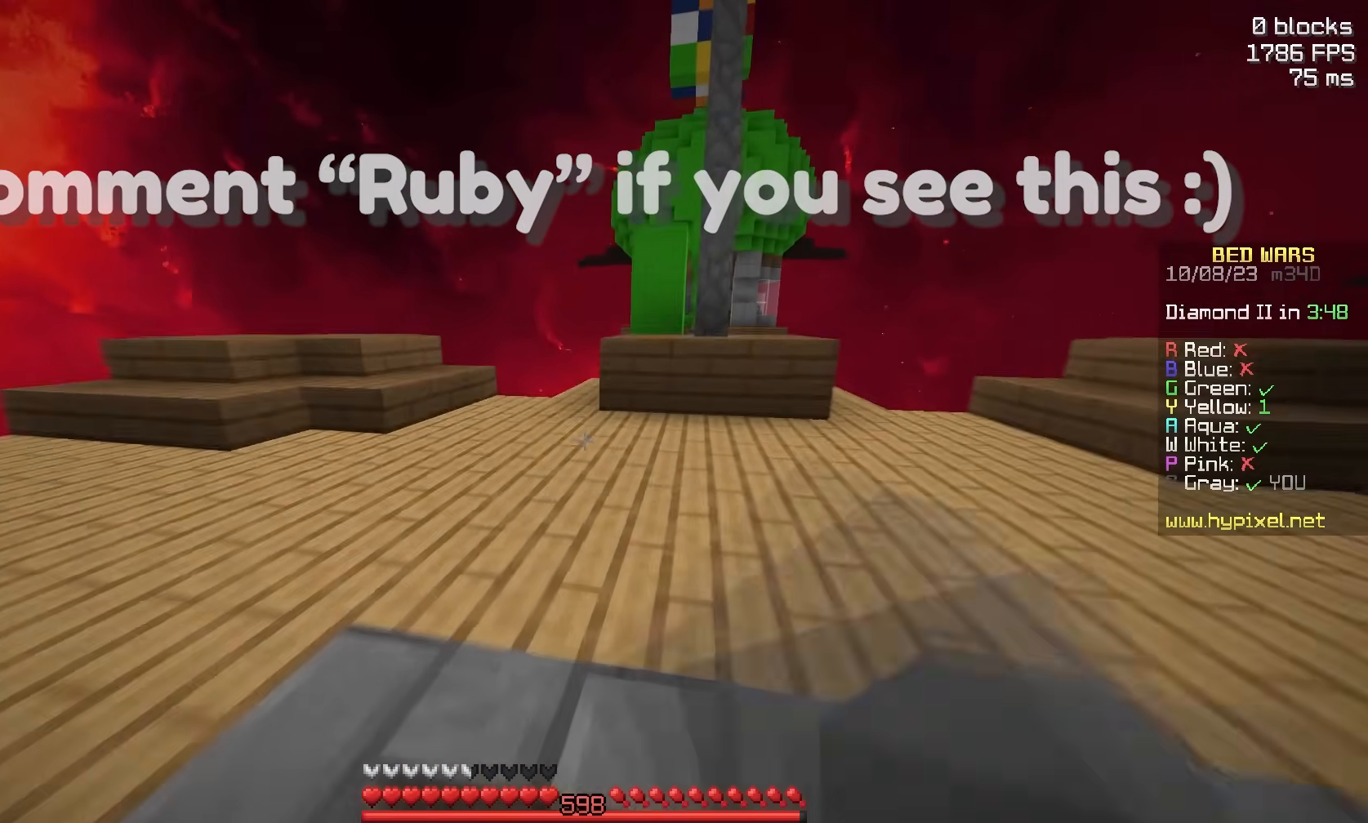
{"keys": ["w"], "mouse": ["right"], "events": [[50, "mouse_left", "up"], [250, "mouse_left", "down"], [350, "mouse_left", "up"], [467, "mouse_right", "down"]]}
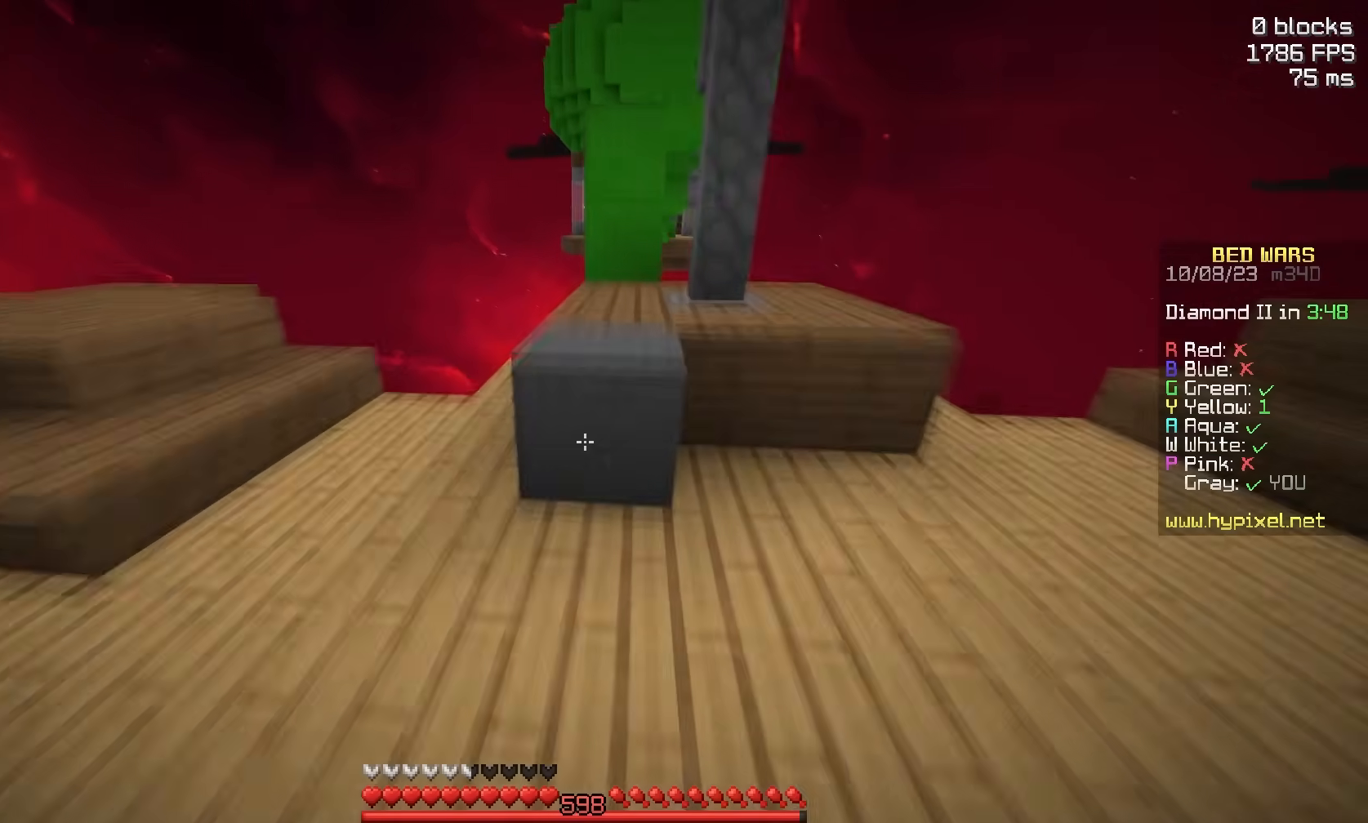
{"keys": ["d", "space", "w"], "mouse": [], "events": [[17, "space", "down"], [100, "mouse_right", "up"], [217, "a", "down"], [317, "mouse_right", "down"], [317, "space", "up"], [367, "space", "down"], [467, "a", "up"], [467, "d", "down"], [467, "mouse_right", "up"]]}
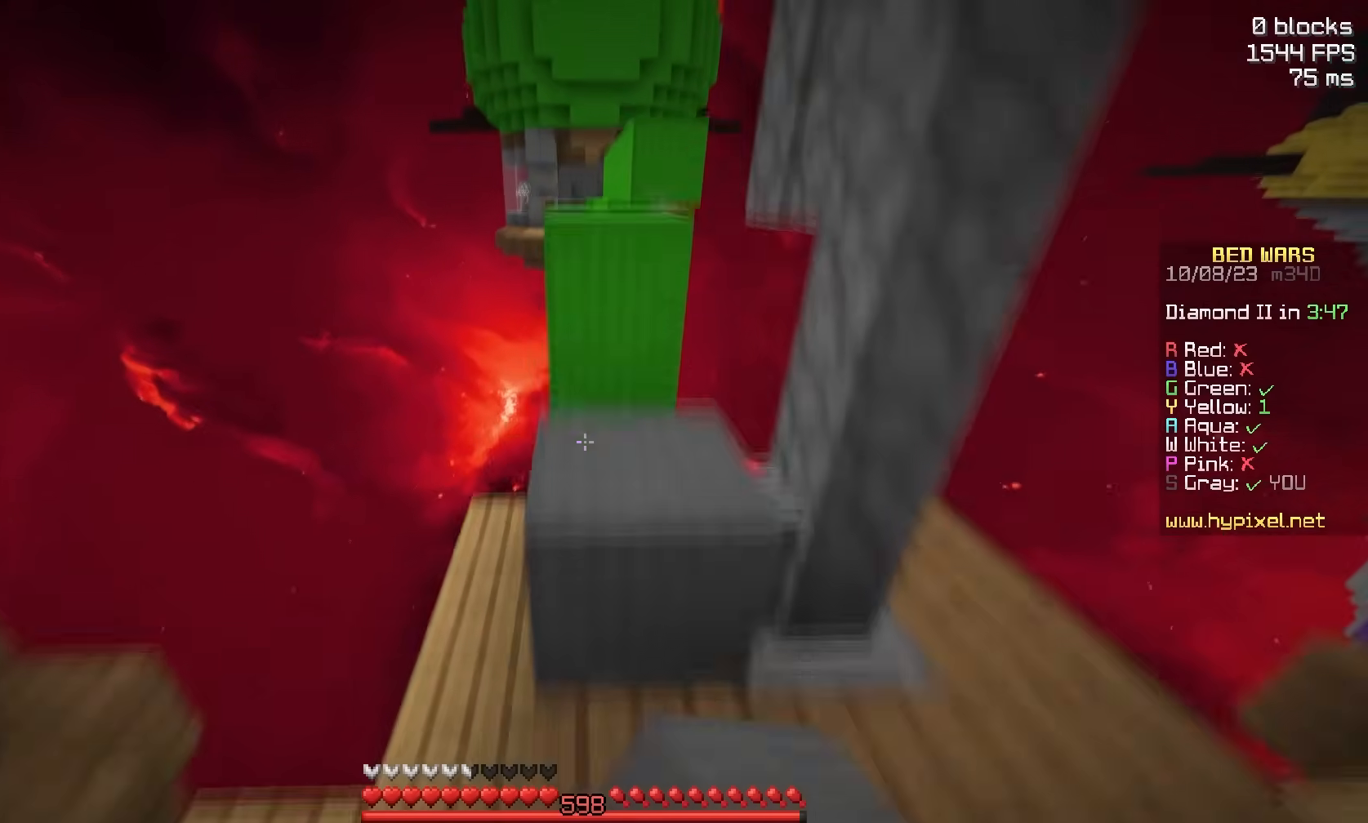
{"keys": ["d", "space", "w"], "mouse": [], "events": [[67, "w", "up"], [183, "space", "up"], [217, "a", "down"], [233, "d", "up"], [333, "space", "down"], [333, "w", "down"], [483, "a", "up"], [483, "d", "down"]]}
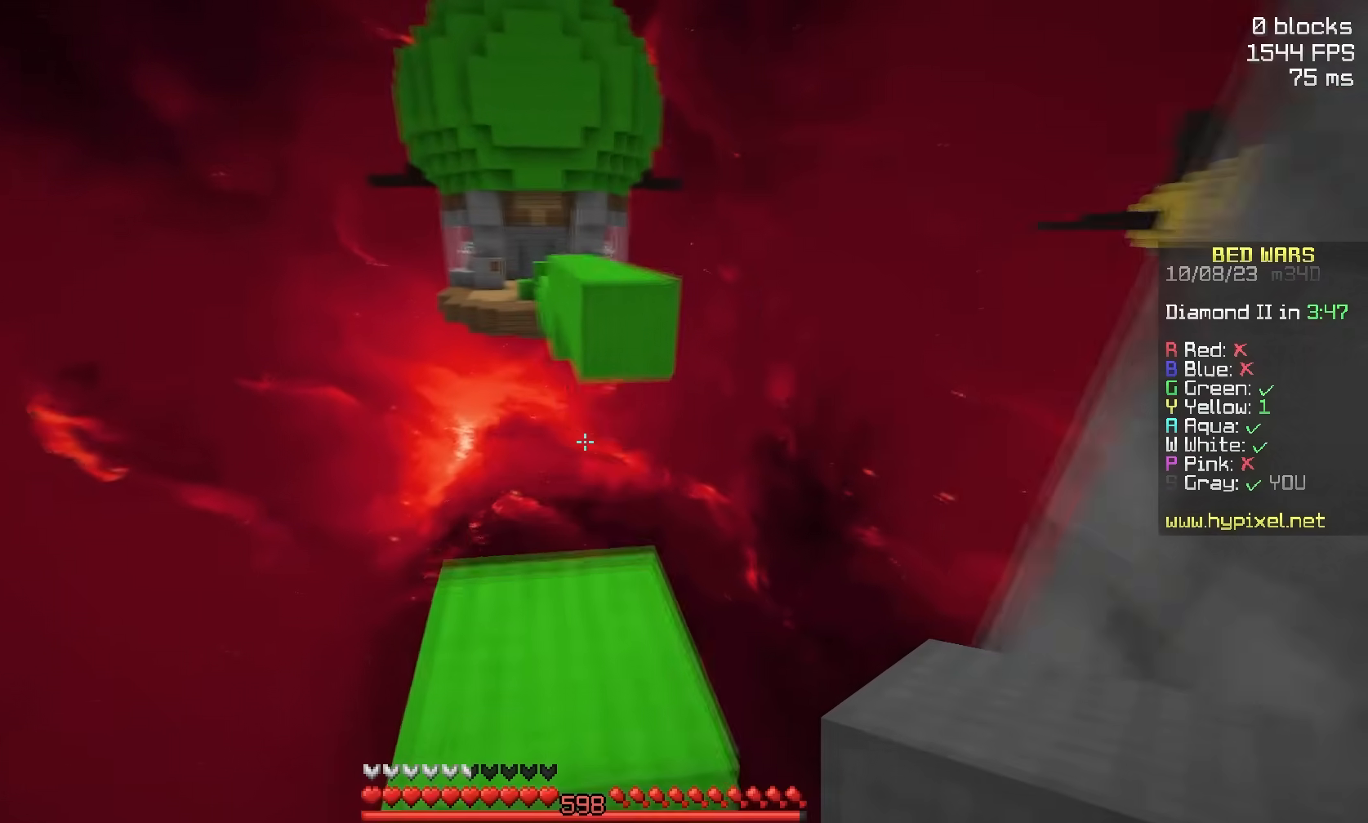
{"keys": ["a", "space", "w"], "mouse": [], "events": [[83, "space", "up"], [283, "d", "up"], [283, "space", "down"], [300, "mouse_right", "down"], [433, "mouse_right", "up"], [500, "a", "down"]]}
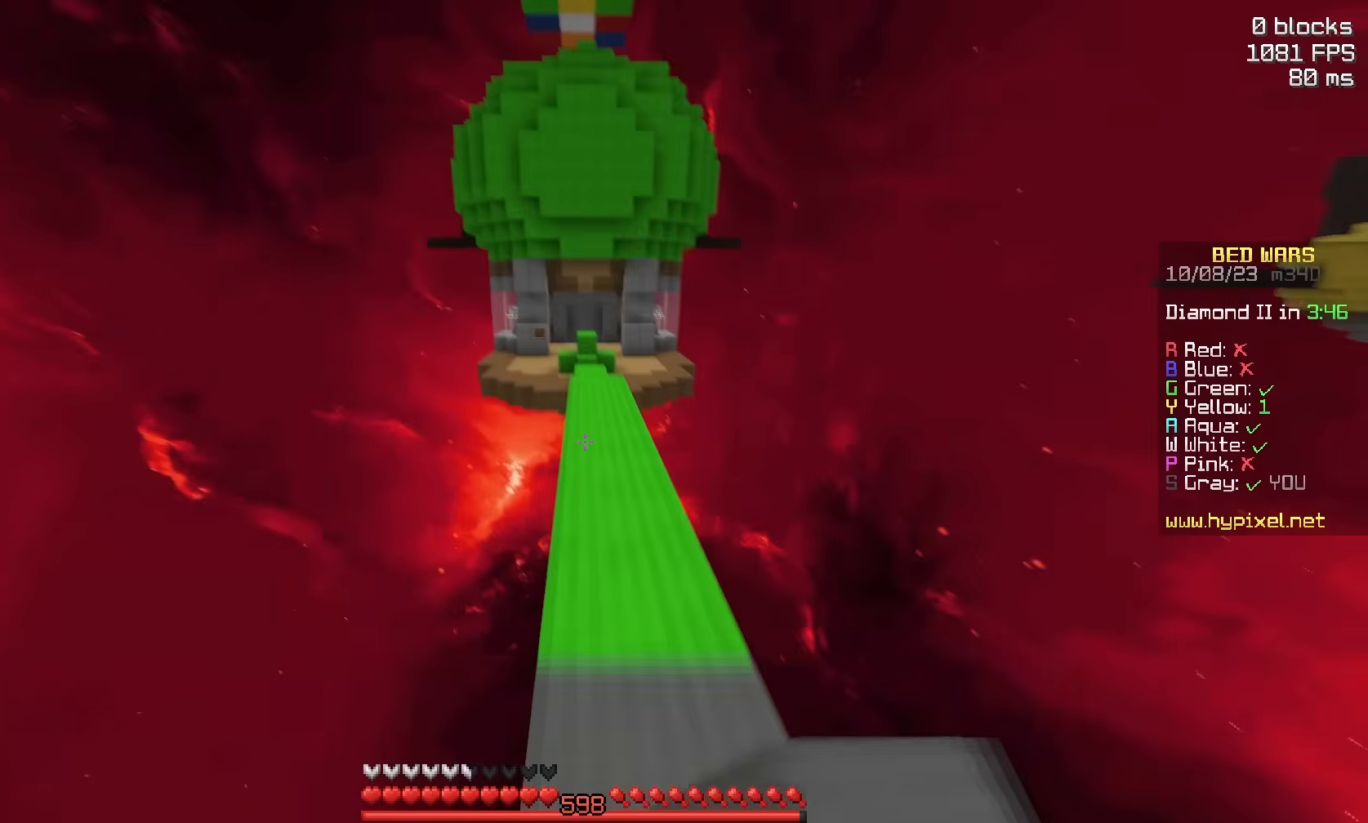
{"keys": ["space", "w"], "mouse": ["left"], "events": [[83, "a", "up"], [83, "space", "up"], [200, "space", "down"], [450, "mouse_left", "down"]]}
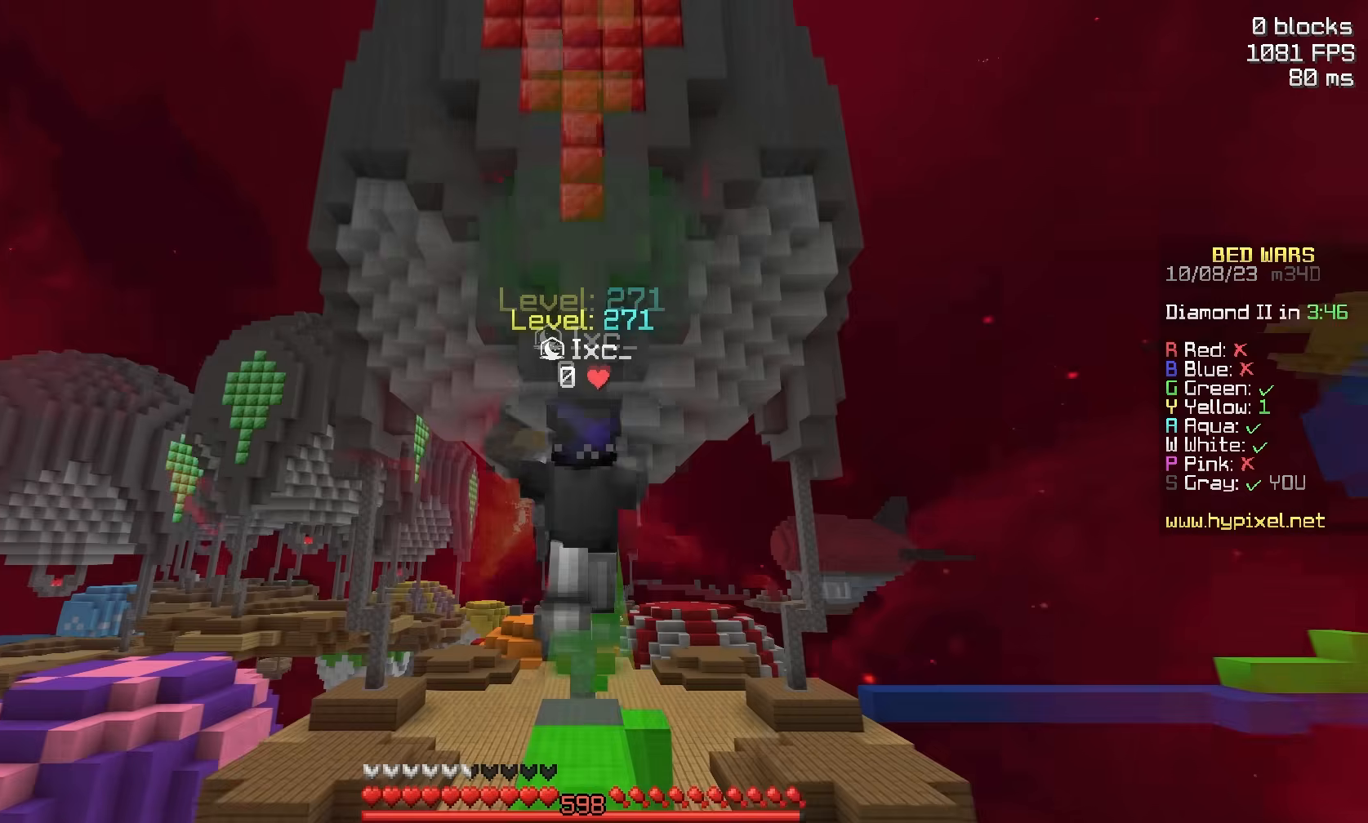
{"keys": ["space", "w"], "mouse": [], "events": [[50, "mouse_left", "up"], [167, "mouse_left", "down"], [250, "mouse_left", "up"], [417, "mouse_left", "down"], [500, "mouse_left", "up"]]}
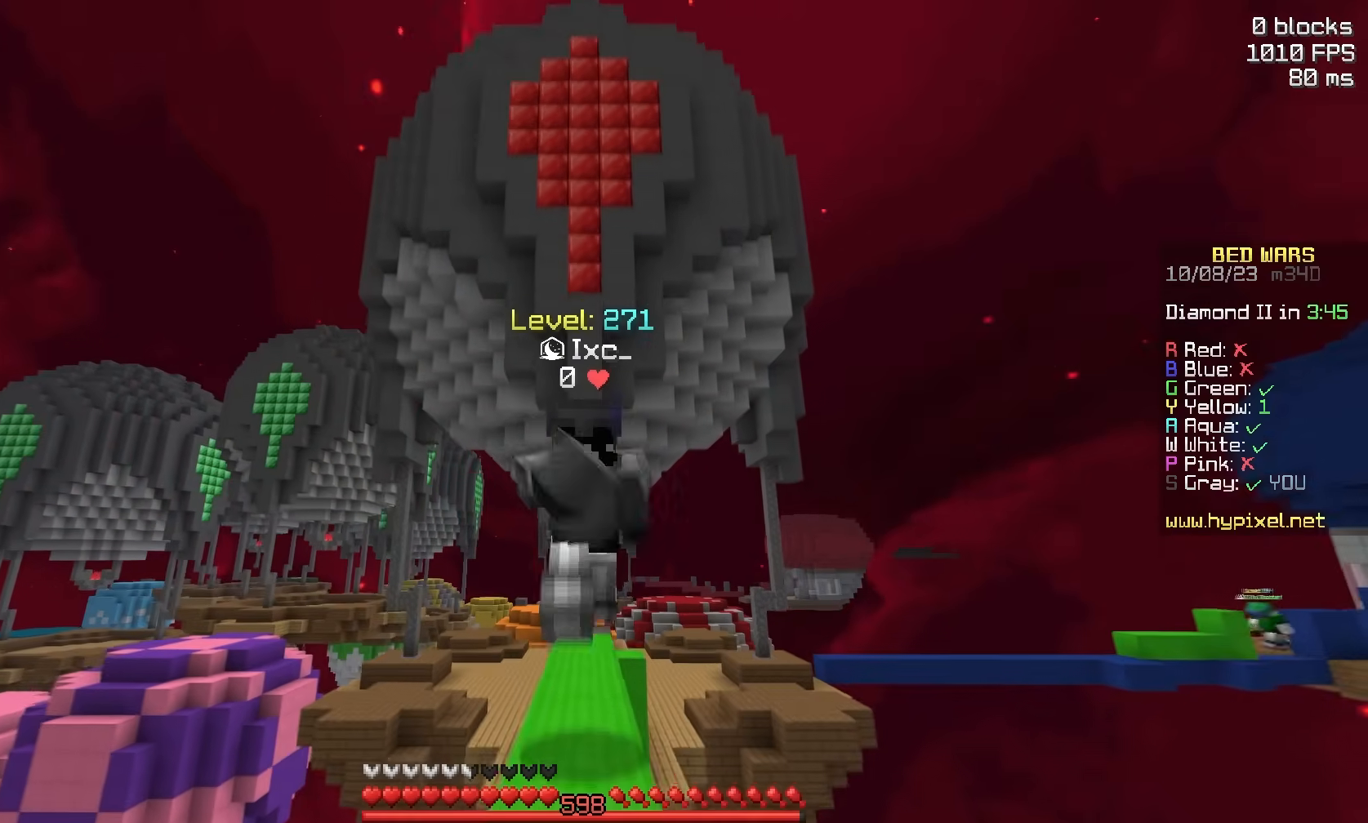
{"keys": ["space", "w"], "mouse": [], "events": [[67, "mouse_left", "down"], [267, "mouse_left", "up"], [367, "mouse_left", "down"], [467, "mouse_left", "up"]]}
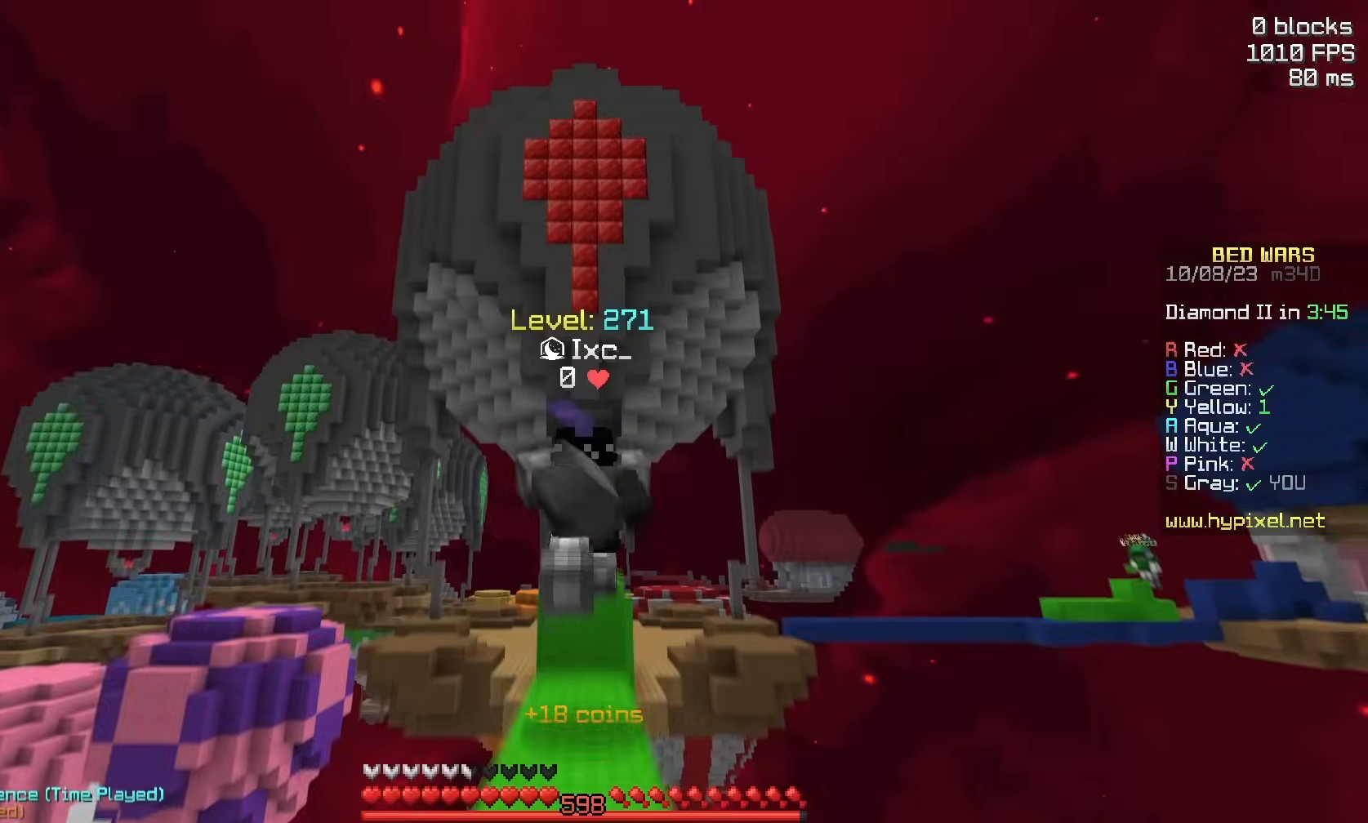
{"keys": ["space", "w"], "mouse": [], "events": [[33, "mouse_left", "down"], [317, "mouse_left", "up"]]}
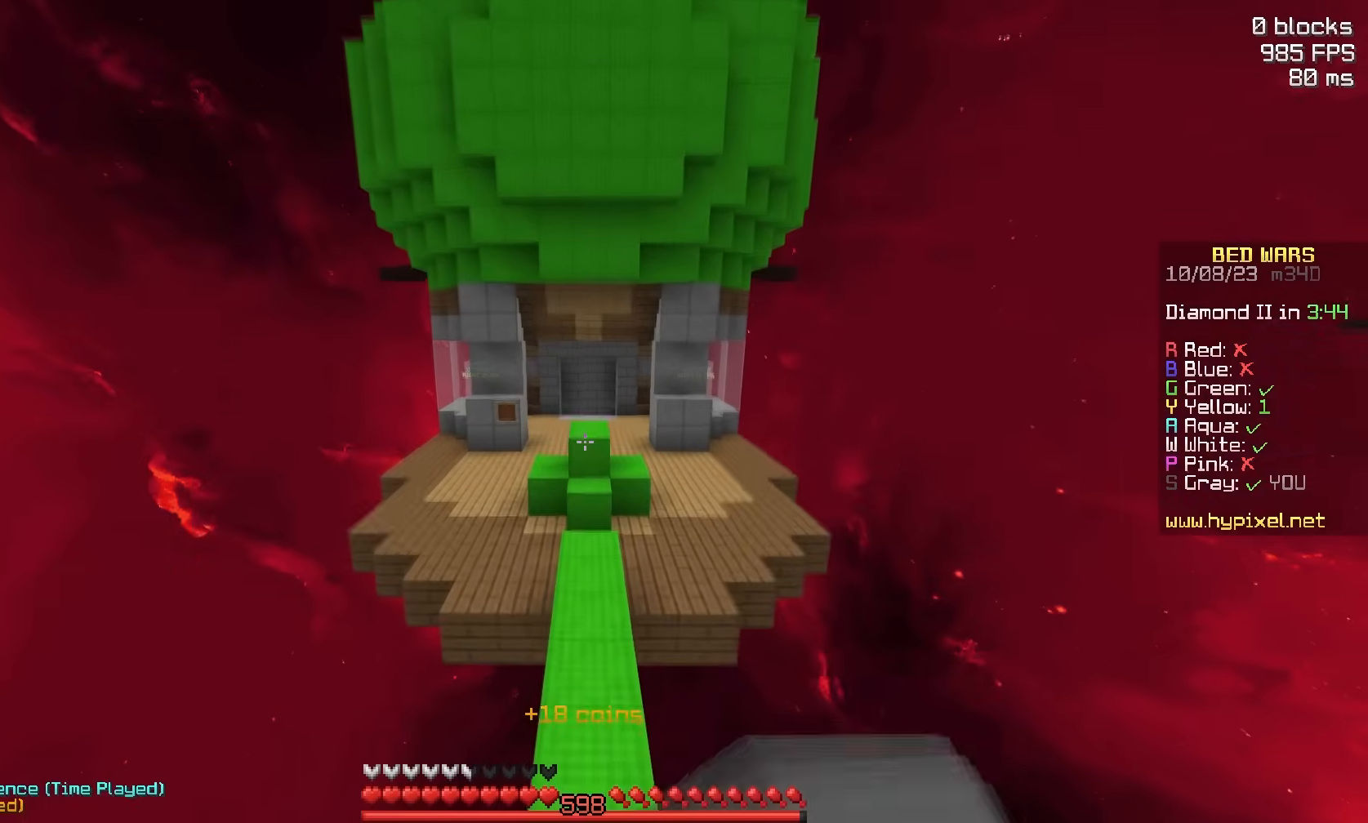
{"keys": ["space", "w"], "mouse": ["left"], "events": [[450, "mouse_left", "down"]]}
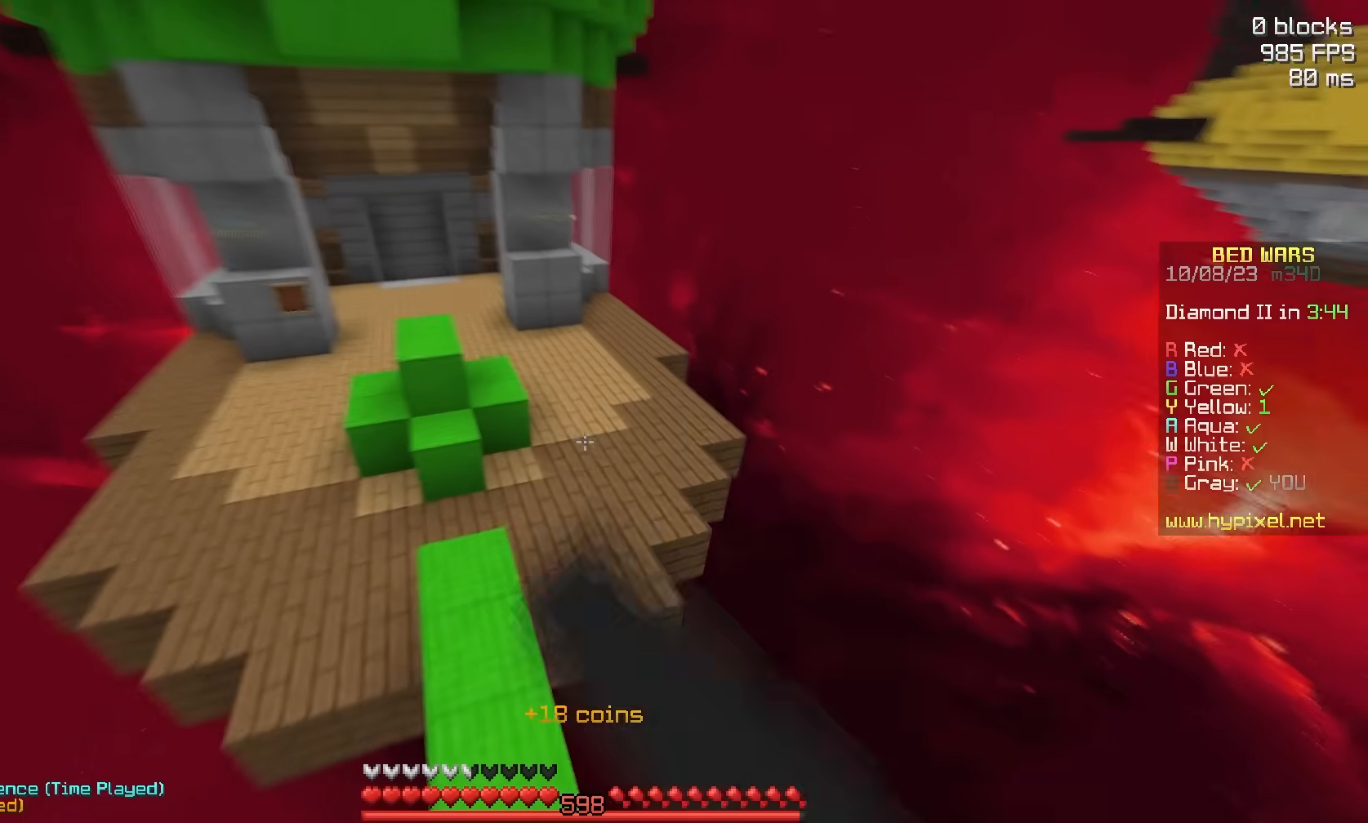
{"keys": ["d", "space", "w"], "mouse": [], "events": [[50, "mouse_left", "up"], [100, "space", "up"], [233, "space", "down"], [400, "d", "down"]]}
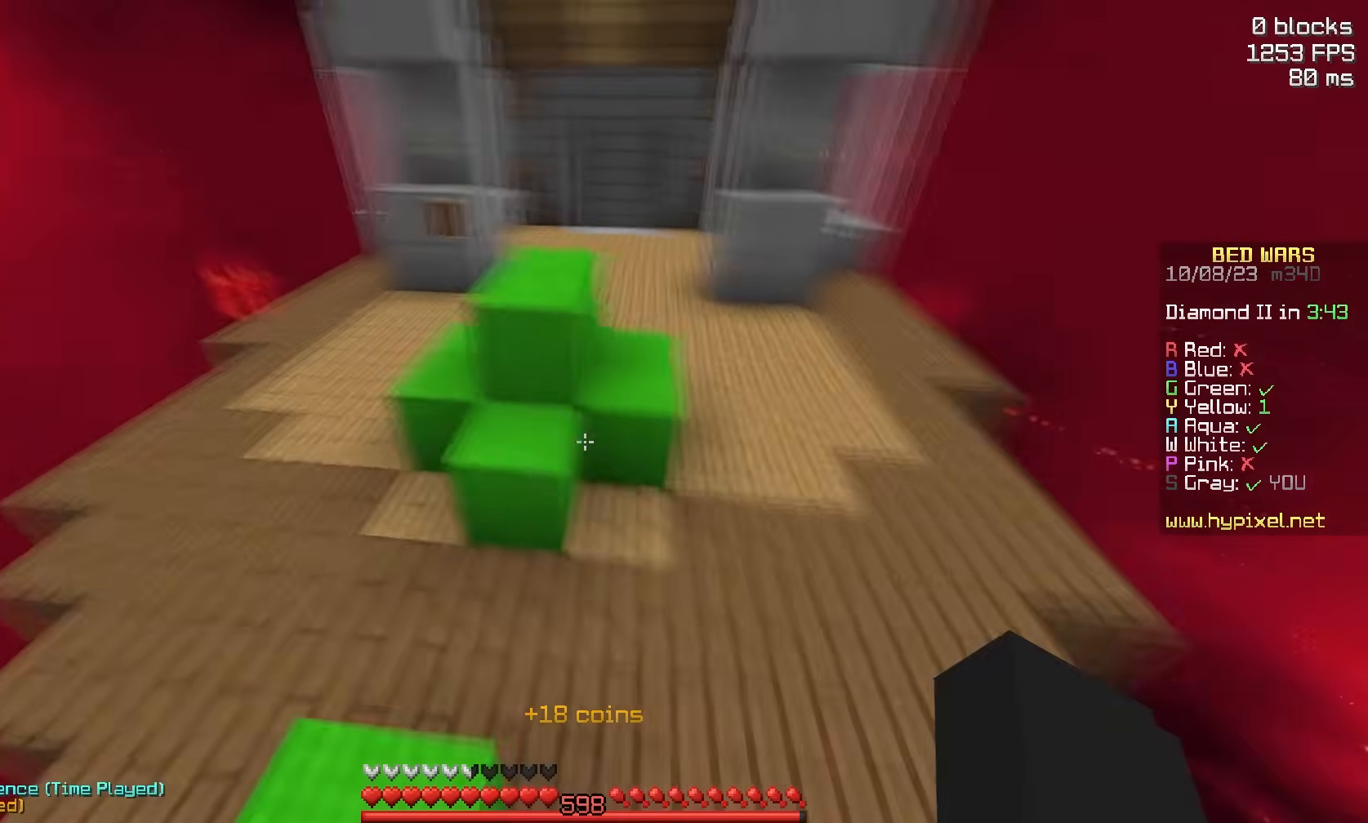
{"keys": ["d", "w"], "mouse": [], "events": [[100, "space", "up"]]}
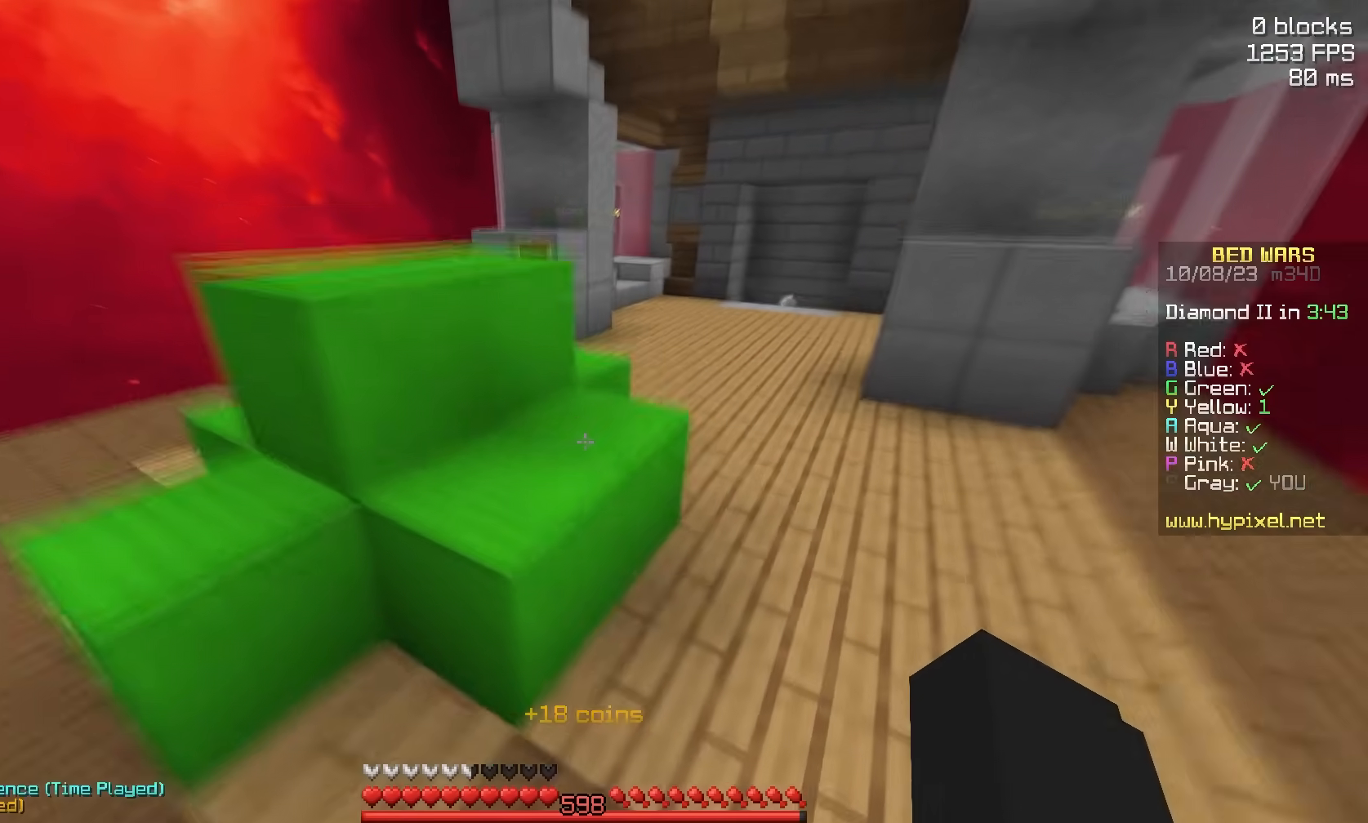
{"keys": ["d"], "mouse": ["left"], "events": [[67, "mouse_left", "down"], [367, "w", "up"]]}
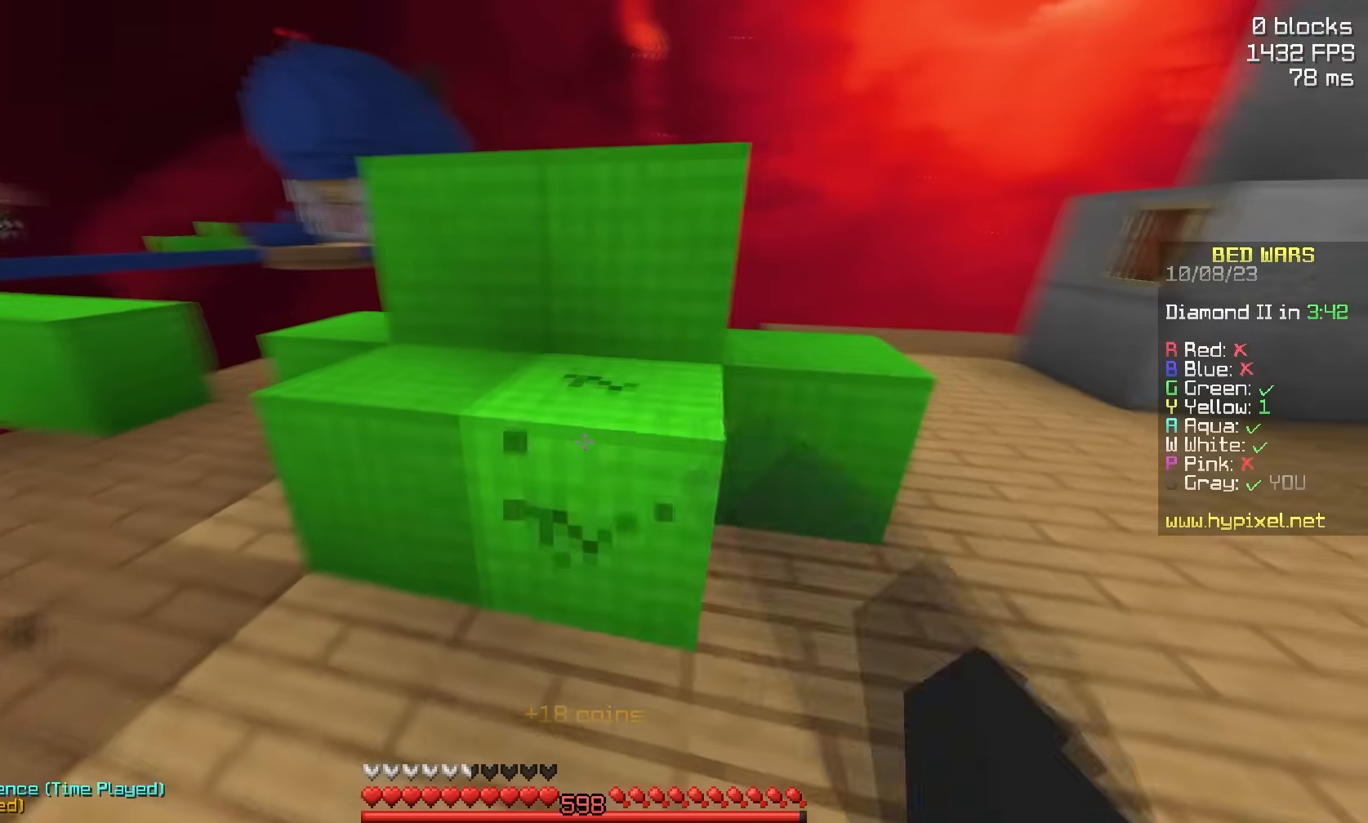
{"keys": [], "mouse": ["left"], "events": [[33, "s", "down"], [217, "d", "up"], [267, "s", "up"]]}
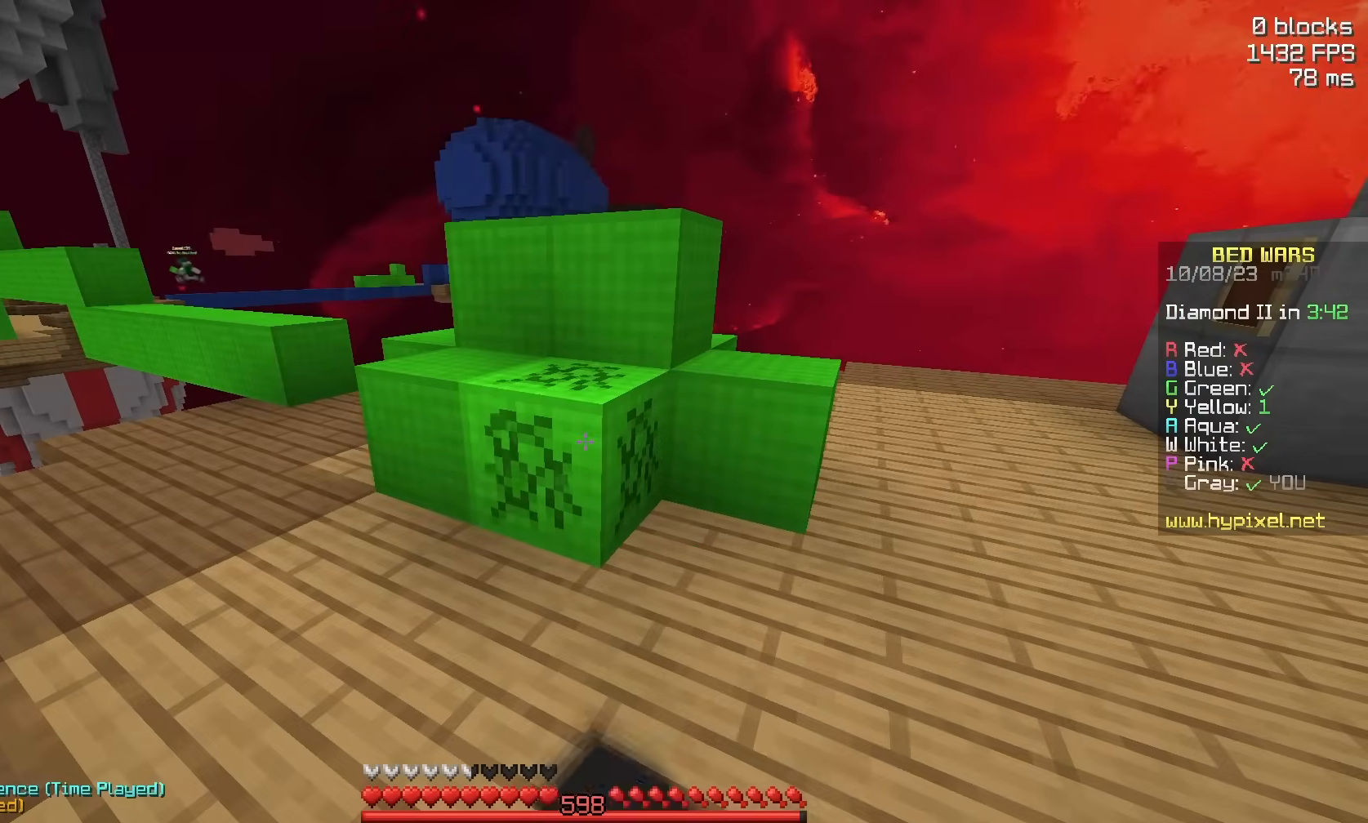
{"keys": [], "mouse": ["left"], "events": []}
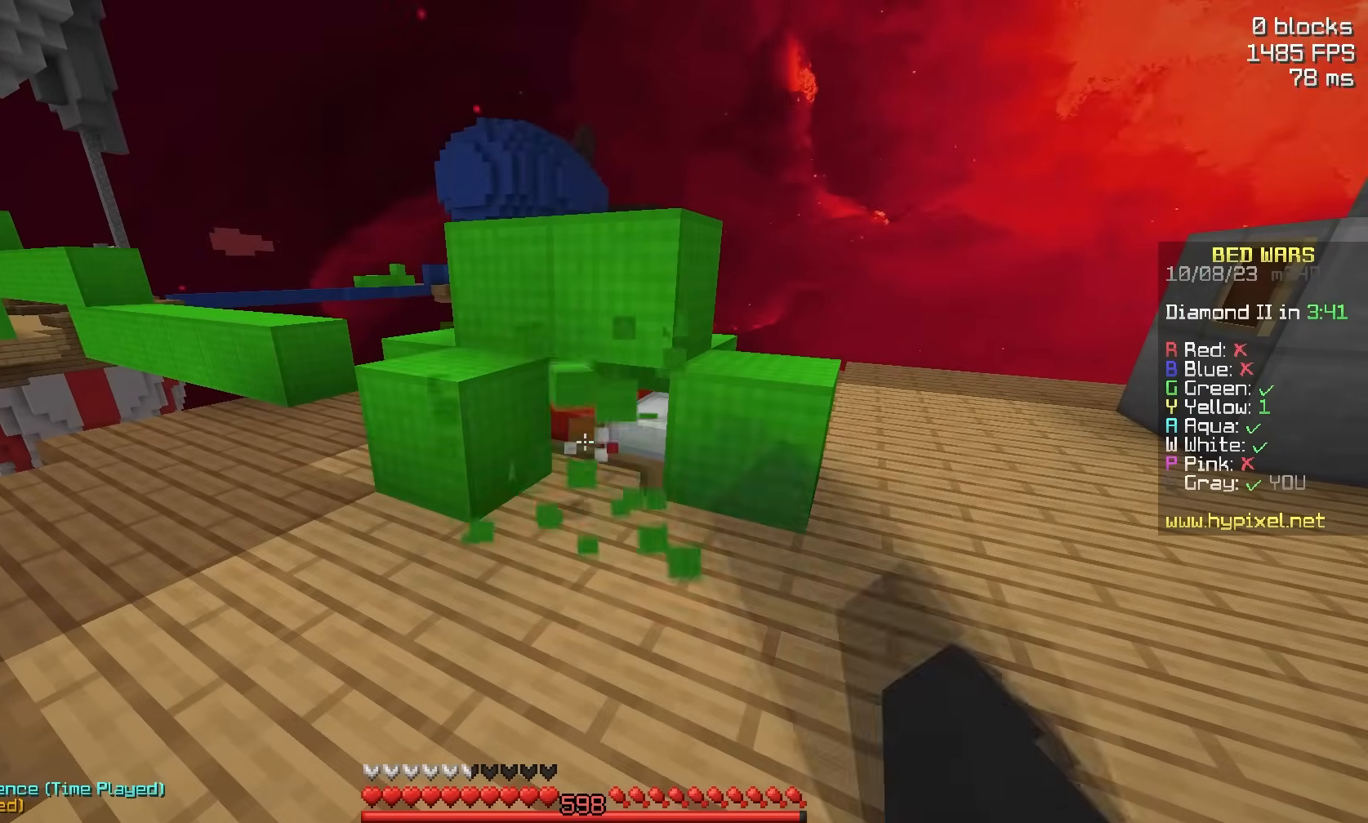
{"keys": ["d"], "mouse": ["left"], "events": [[200, "w", "down"], [350, "d", "down"], [450, "w", "up"]]}